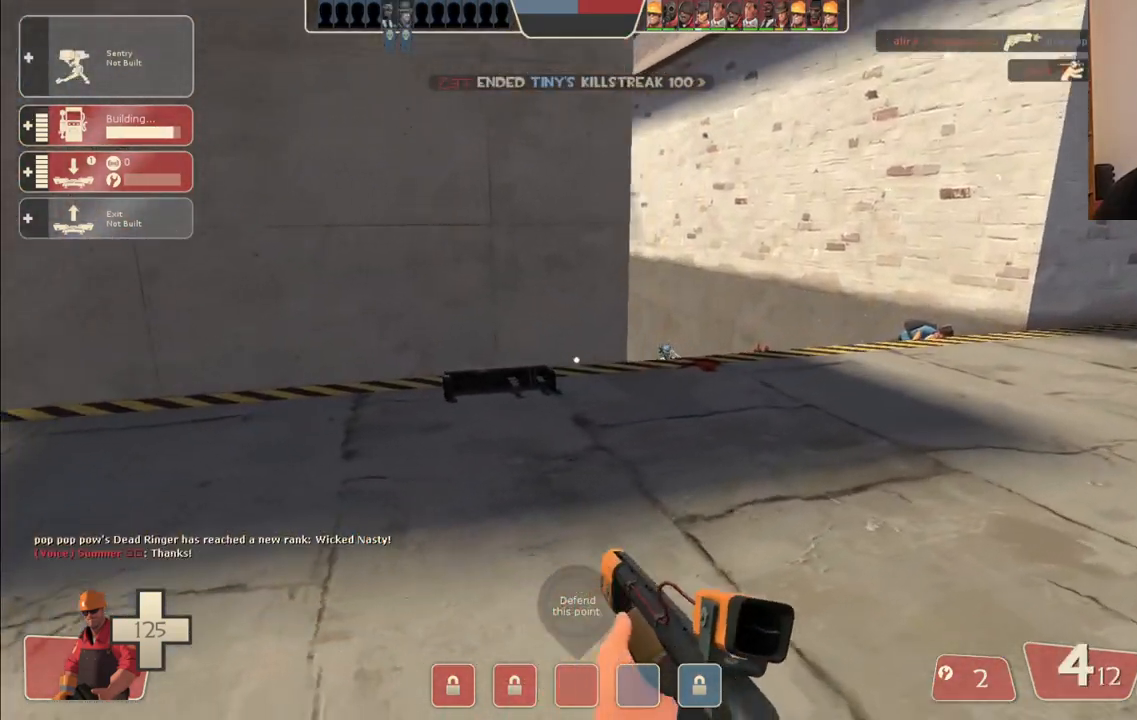
Gameplay with a controller (PlayStation layout); each line is a JSON object with the inputs held at the frame after it. "events" lists button and stick changes between this image and that frame as [ms after this image, input, new state], when the widget could be followed in between.
{"buttons": [], "left_stick": "up", "right_stick": "center", "events": [[467, "left_stick", "up"]]}
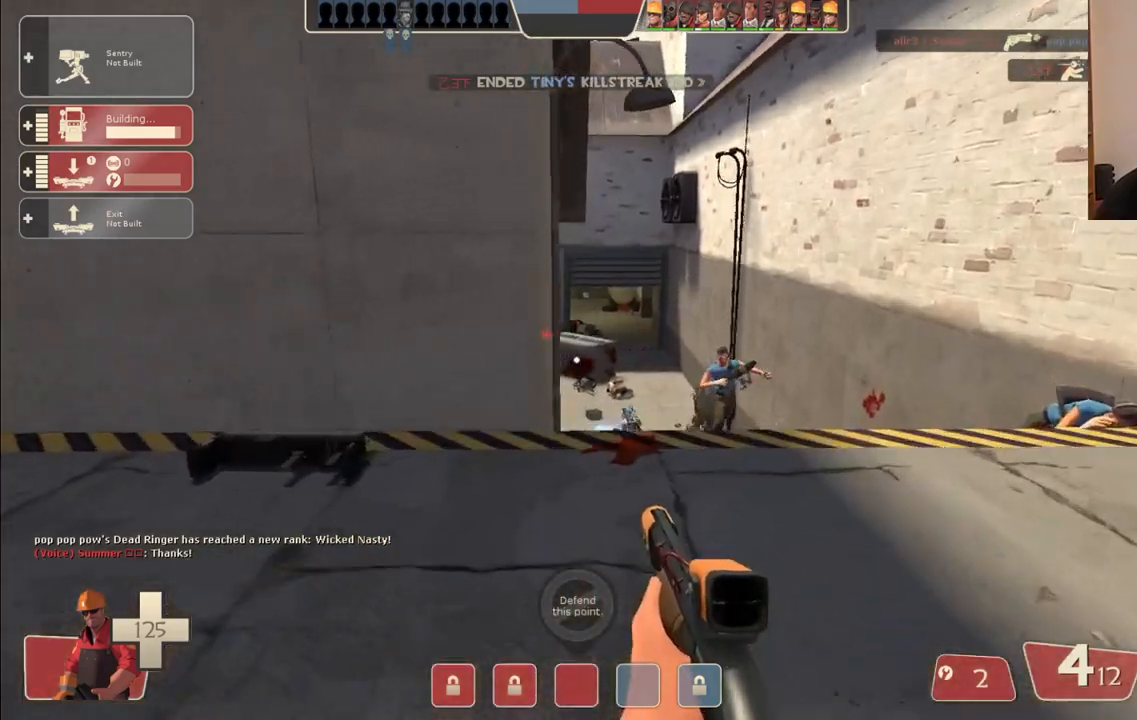
{"buttons": ["R2"], "left_stick": "down", "right_stick": "center", "events": [[133, "left_stick", "up-right"], [267, "R2", "down"], [300, "left_stick", "right"], [500, "left_stick", "down"]]}
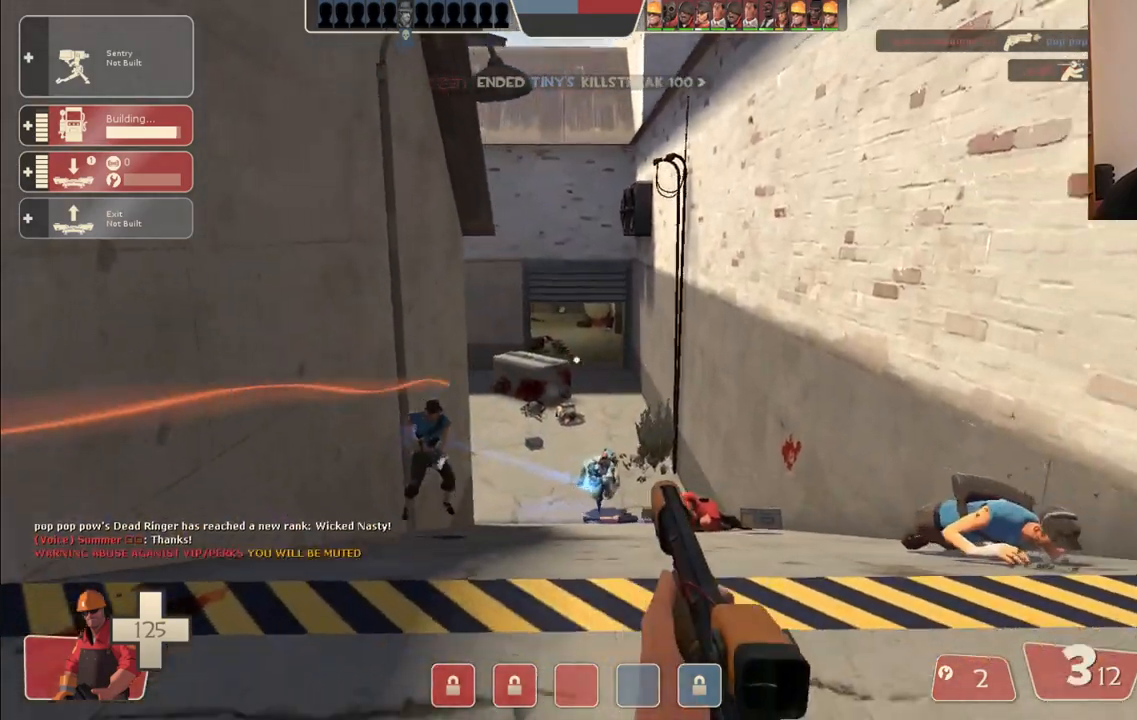
{"buttons": ["R2"], "left_stick": "down", "right_stick": "center", "events": [[33, "left_stick", "down-left"], [50, "R2", "up"], [317, "left_stick", "down"], [333, "R2", "down"]]}
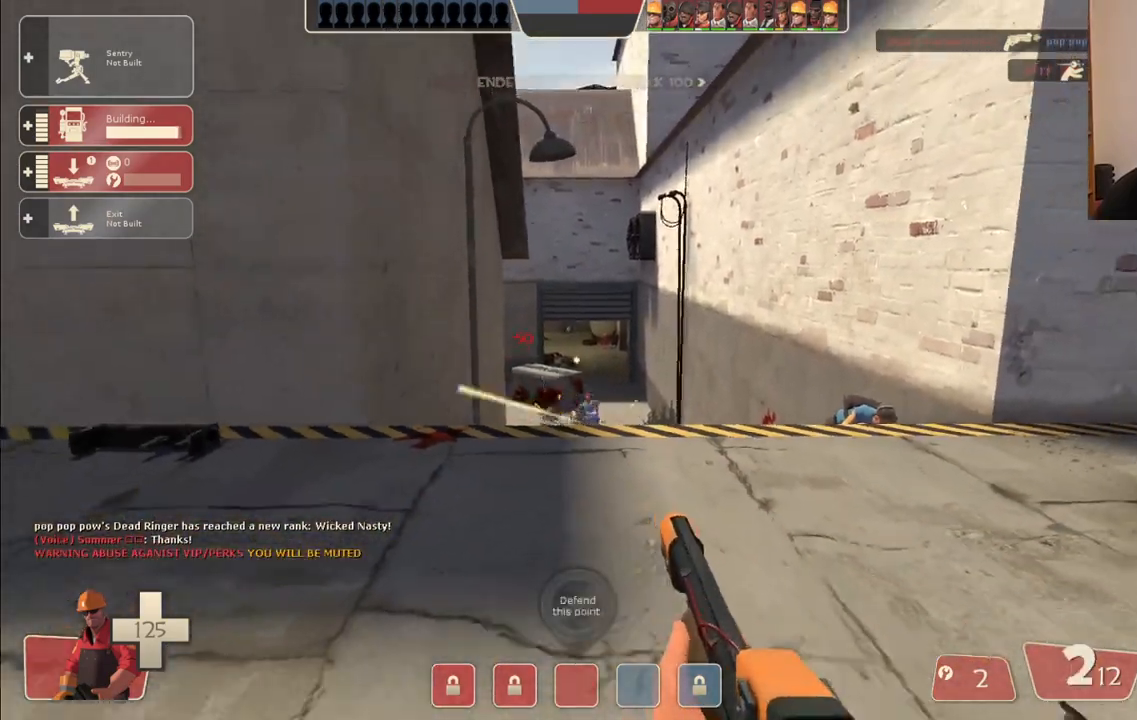
{"buttons": [], "left_stick": "down-left", "right_stick": "center", "events": [[33, "left_stick", "down-left"], [83, "R2", "up"]]}
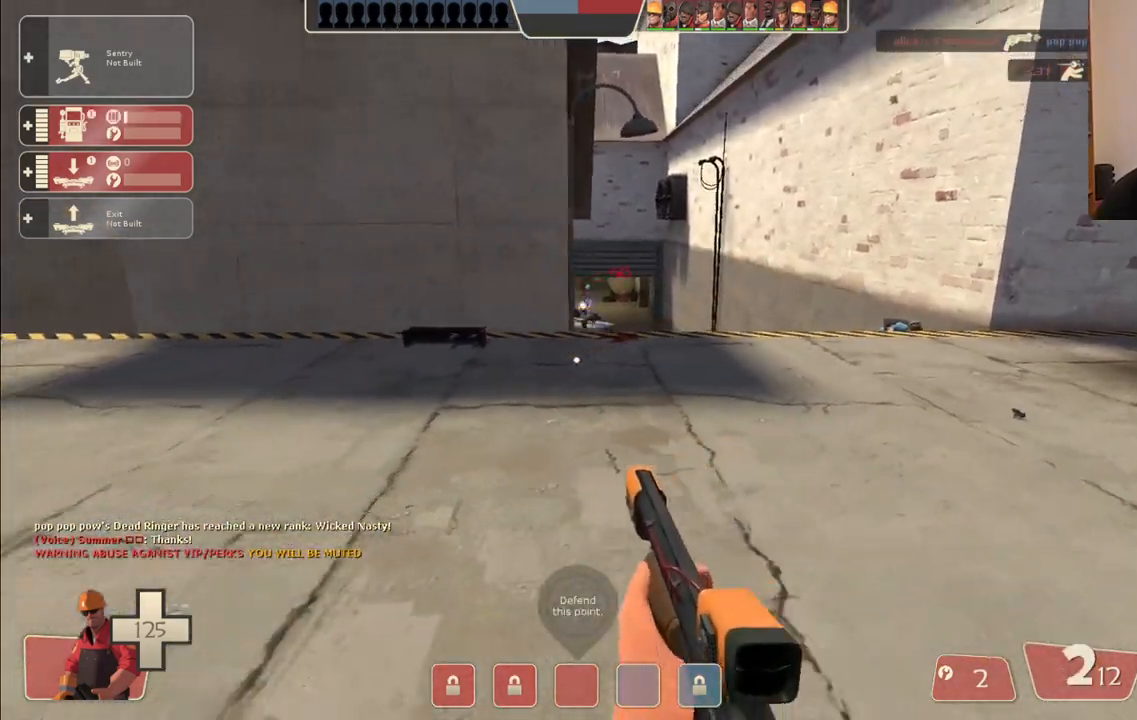
{"buttons": [], "left_stick": "up", "right_stick": "center", "events": [[233, "left_stick", "up-left"], [333, "left_stick", "up"], [417, "SQUARE", "down"], [500, "SQUARE", "up"]]}
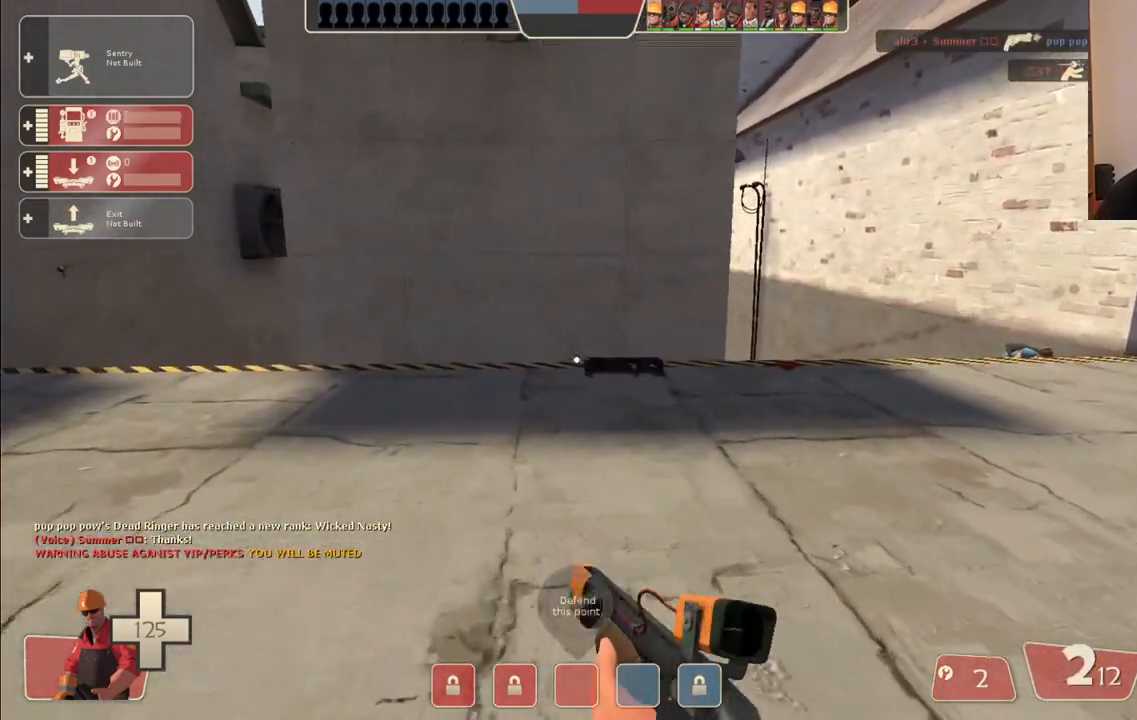
{"buttons": [], "left_stick": "up-right", "right_stick": "center", "events": [[33, "left_stick", "up-right"]]}
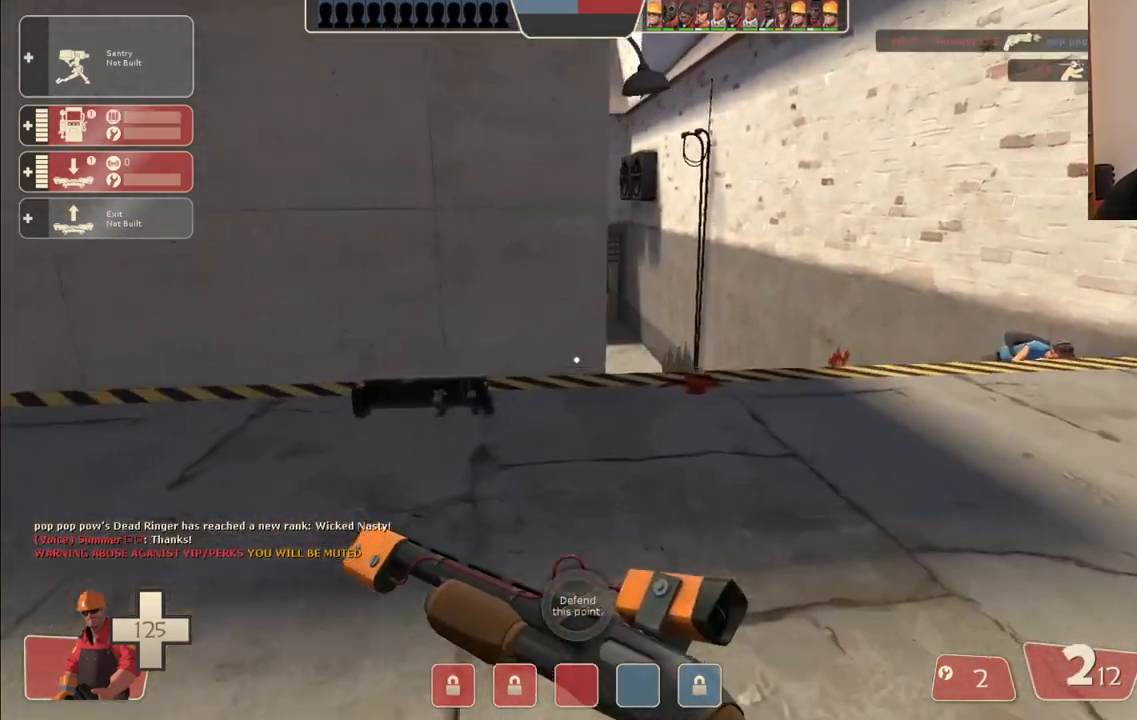
{"buttons": [], "left_stick": "left", "right_stick": "center", "events": [[200, "R2", "down"], [283, "left_stick", "down-right"], [367, "R2", "up"], [367, "left_stick", "down-left"], [433, "left_stick", "left"]]}
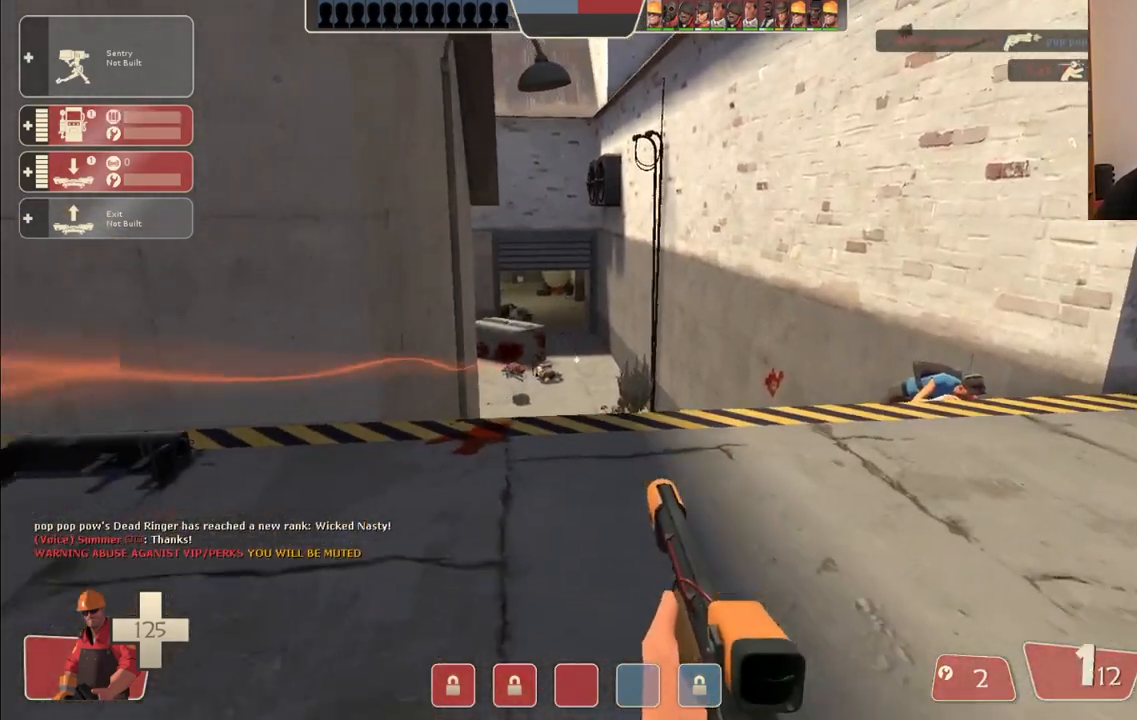
{"buttons": ["SQUARE"], "left_stick": "down-right", "right_stick": "center", "events": [[17, "left_stick", "up-left"], [167, "left_stick", "up-right"], [300, "left_stick", "down-right"], [467, "SQUARE", "down"]]}
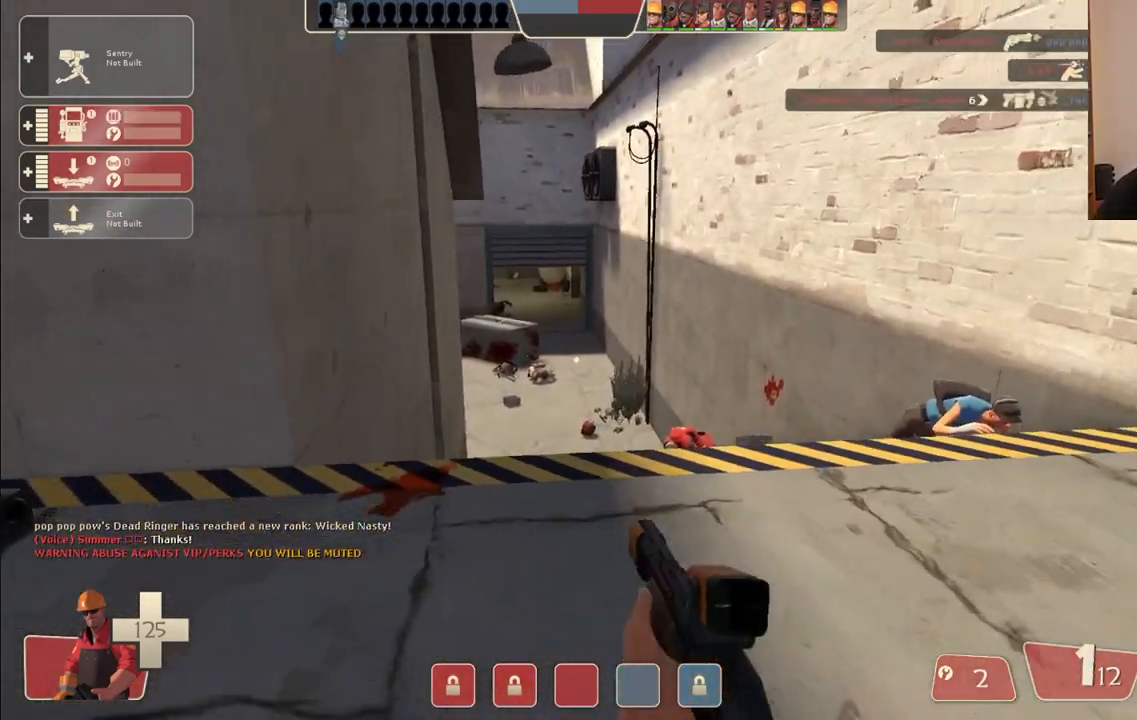
{"buttons": [], "left_stick": "up", "right_stick": "center", "events": [[50, "SQUARE", "up"], [117, "SQUARE", "down"], [217, "SQUARE", "up"], [233, "left_stick", "up-right"], [400, "right_stick", "right"], [500, "left_stick", "up"], [500, "right_stick", "center"]]}
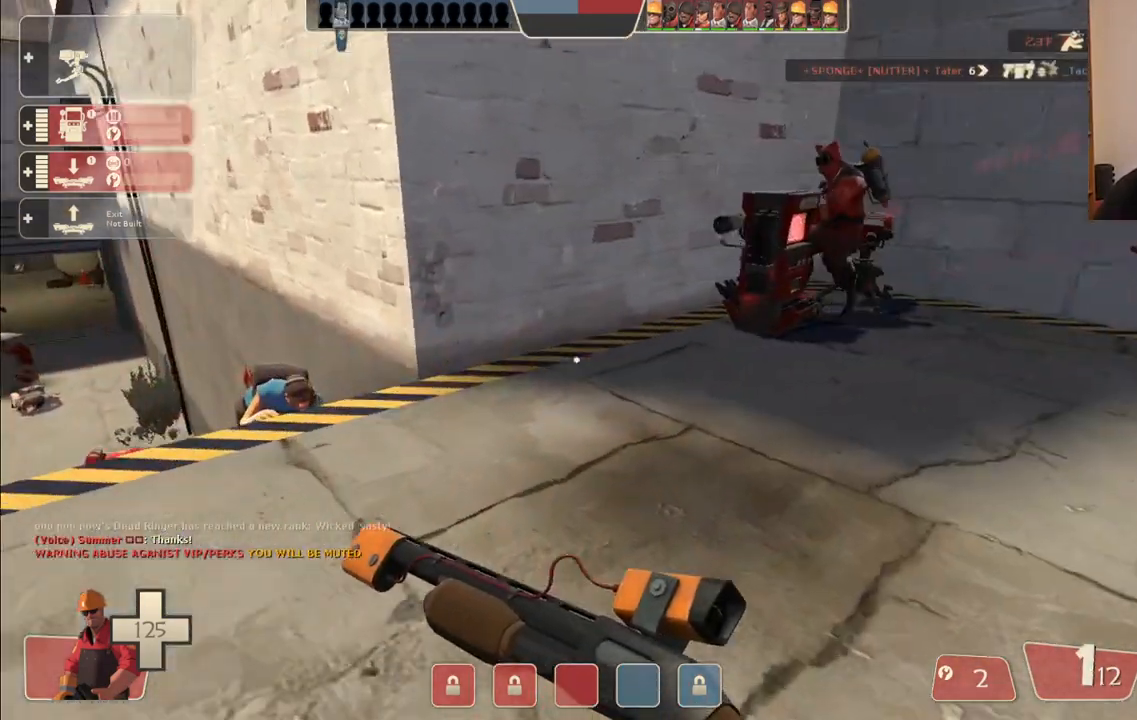
{"buttons": [], "left_stick": "up-right", "right_stick": "center", "events": [[283, "left_stick", "up-right"]]}
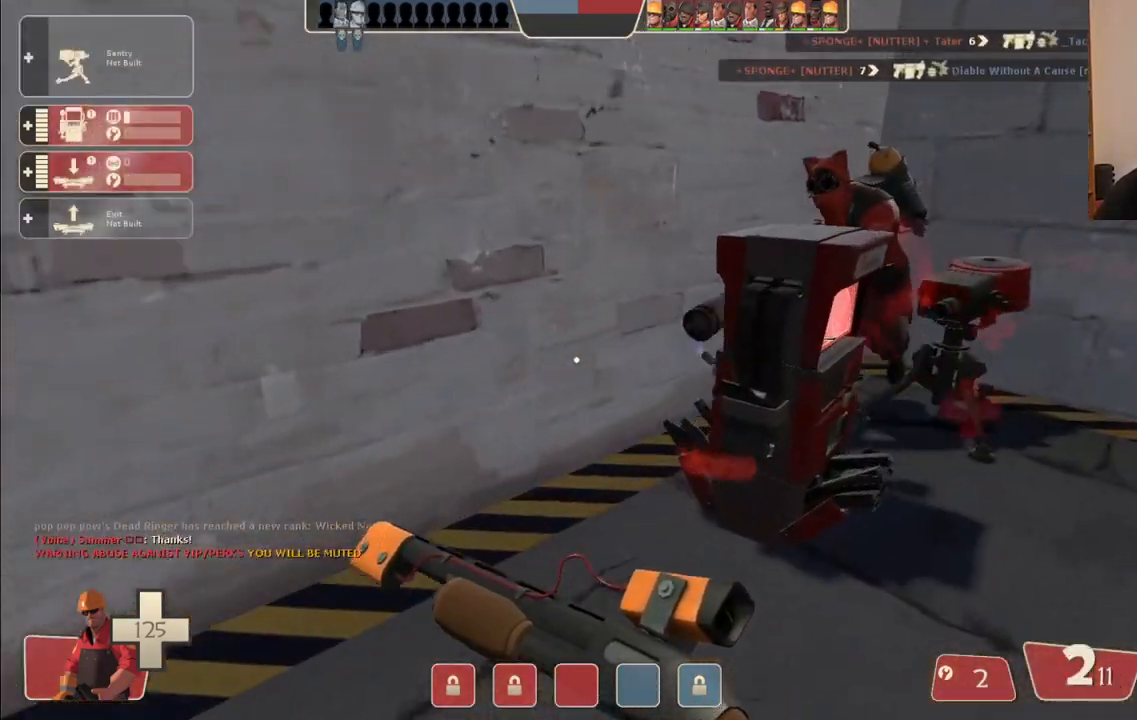
{"buttons": [], "left_stick": "up-right", "right_stick": "center", "events": [[67, "right_stick", "left"], [117, "left_stick", "right"], [183, "right_stick", "center"], [367, "left_stick", "up-right"]]}
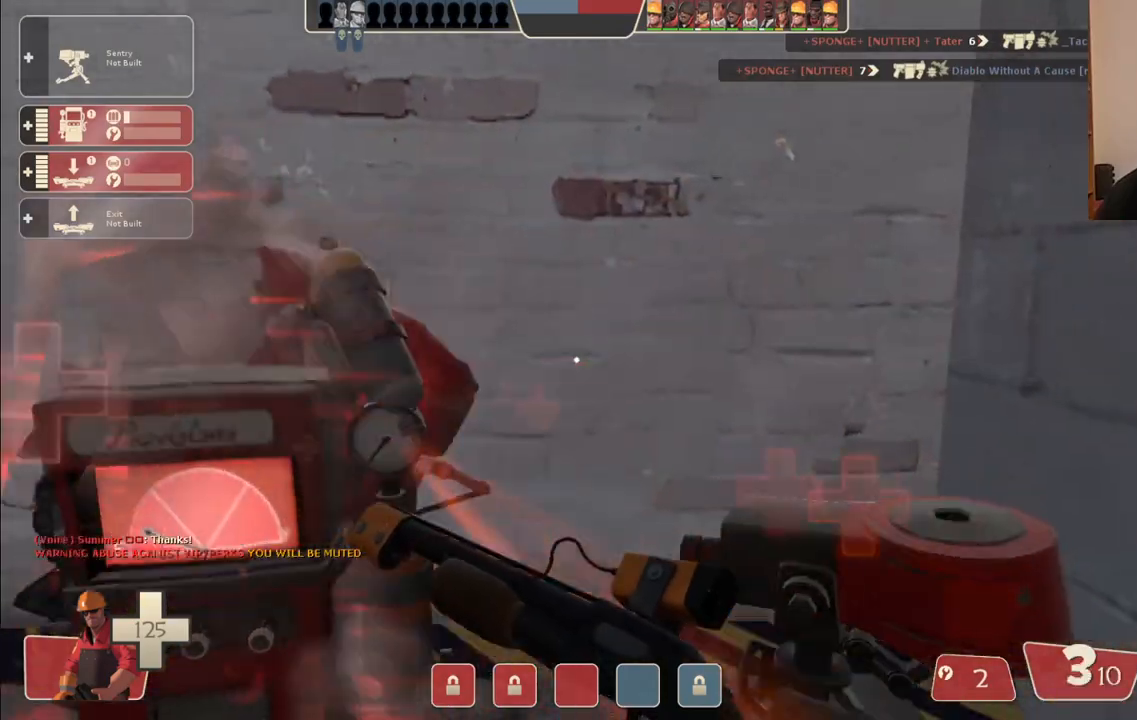
{"buttons": [], "left_stick": "up-left", "right_stick": "center", "events": [[50, "left_stick", "up"], [83, "right_stick", "left"], [200, "left_stick", "up-left"], [267, "right_stick", "center"]]}
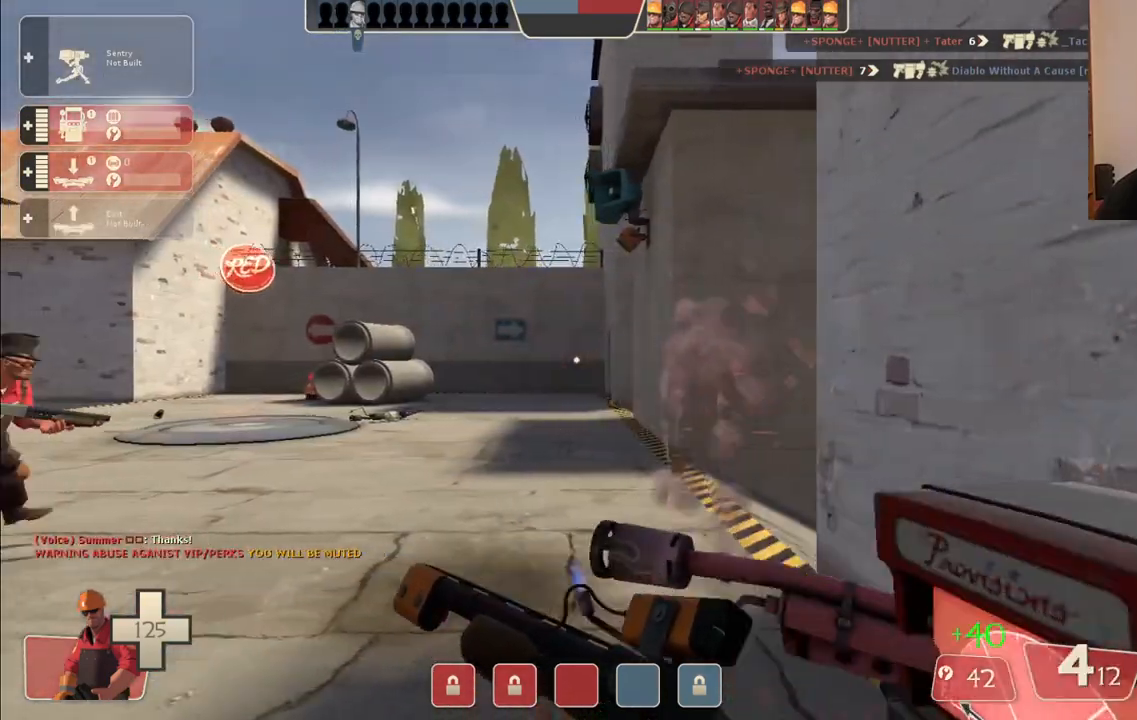
{"buttons": [], "left_stick": "up-left", "right_stick": "up-right", "events": [[383, "right_stick", "up-right"]]}
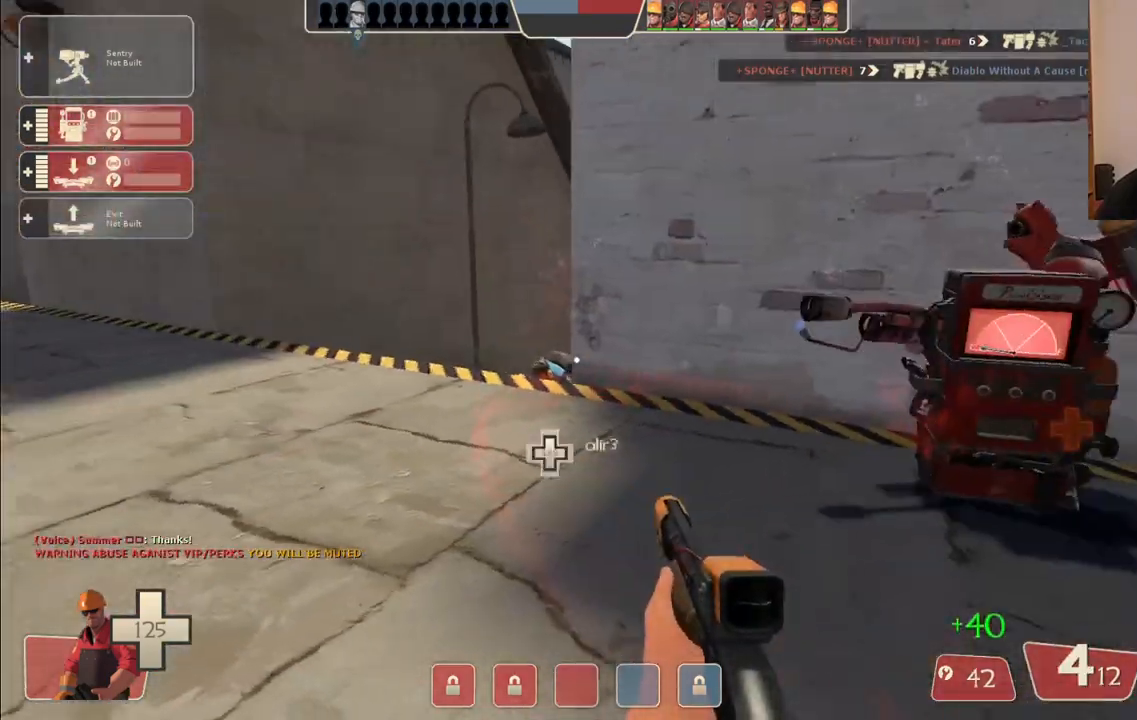
{"buttons": [], "left_stick": "up-left", "right_stick": "center", "events": [[17, "right_stick", "center"]]}
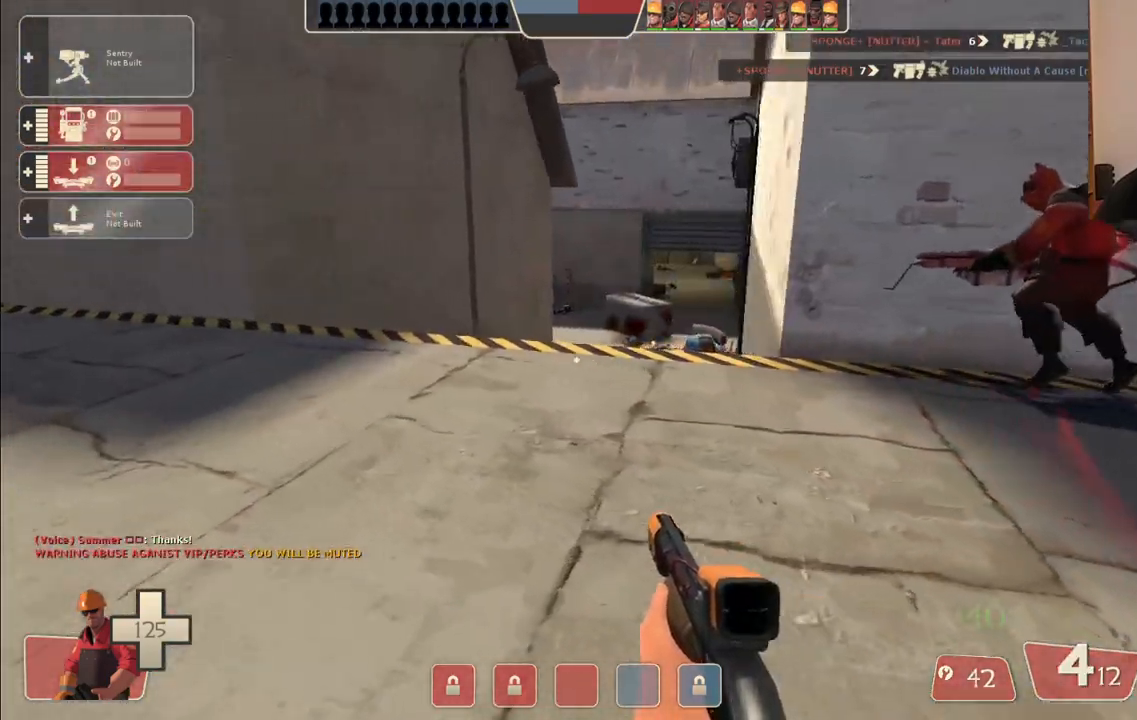
{"buttons": [], "left_stick": "up", "right_stick": "center", "events": [[50, "left_stick", "up"]]}
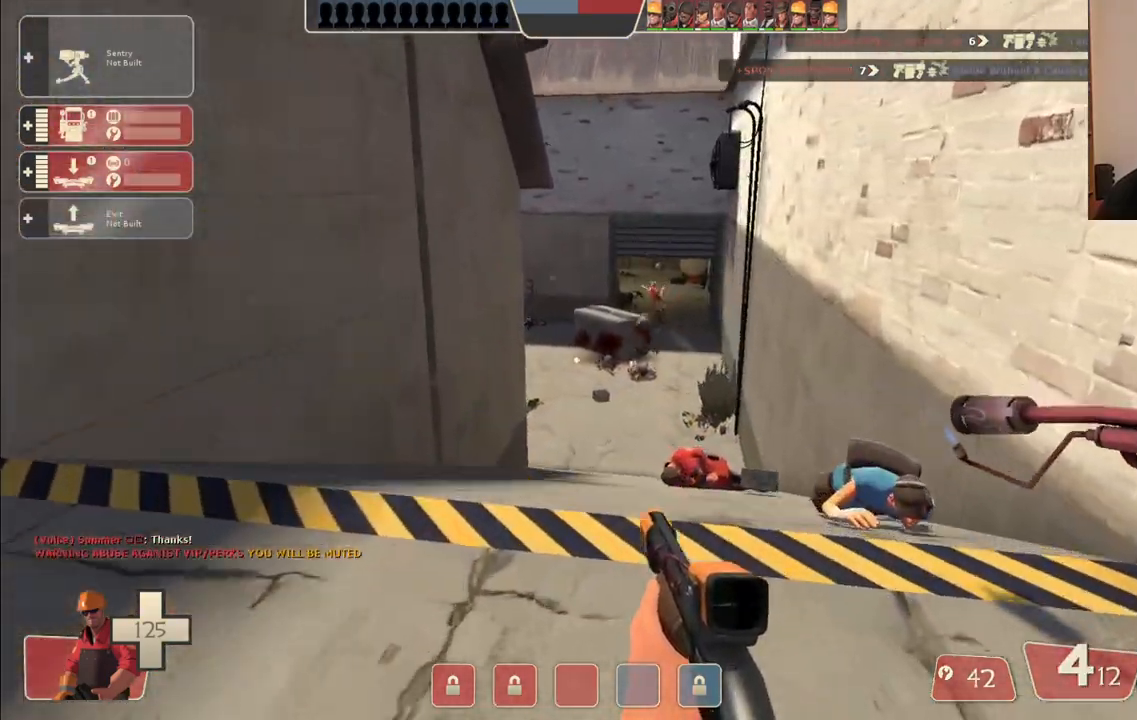
{"buttons": ["R2"], "left_stick": "down-left", "right_stick": "center", "events": [[50, "left_stick", "up-left"], [133, "R2", "down"], [217, "left_stick", "down-left"], [300, "left_stick", "down"], [500, "left_stick", "down-left"]]}
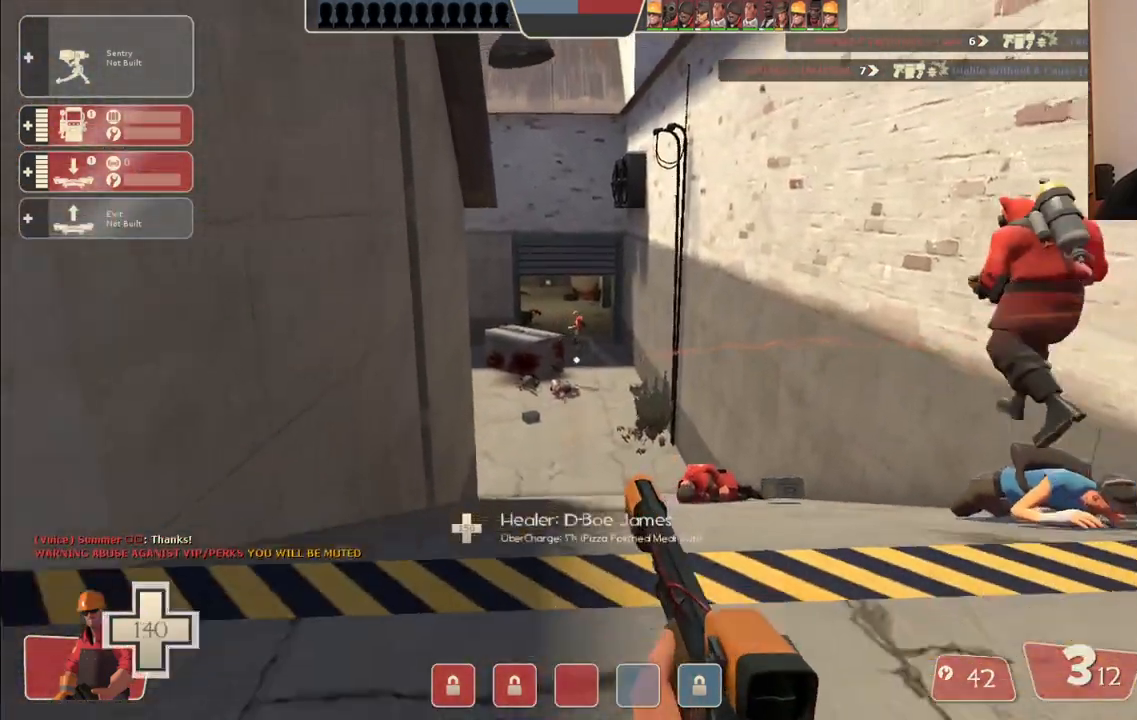
{"buttons": ["SQUARE"], "left_stick": "left", "right_stick": "center", "events": [[33, "R2", "up"], [133, "SQUARE", "down"], [233, "SQUARE", "up"], [250, "left_stick", "left"], [300, "SQUARE", "down"], [383, "SQUARE", "up"], [450, "SQUARE", "down"]]}
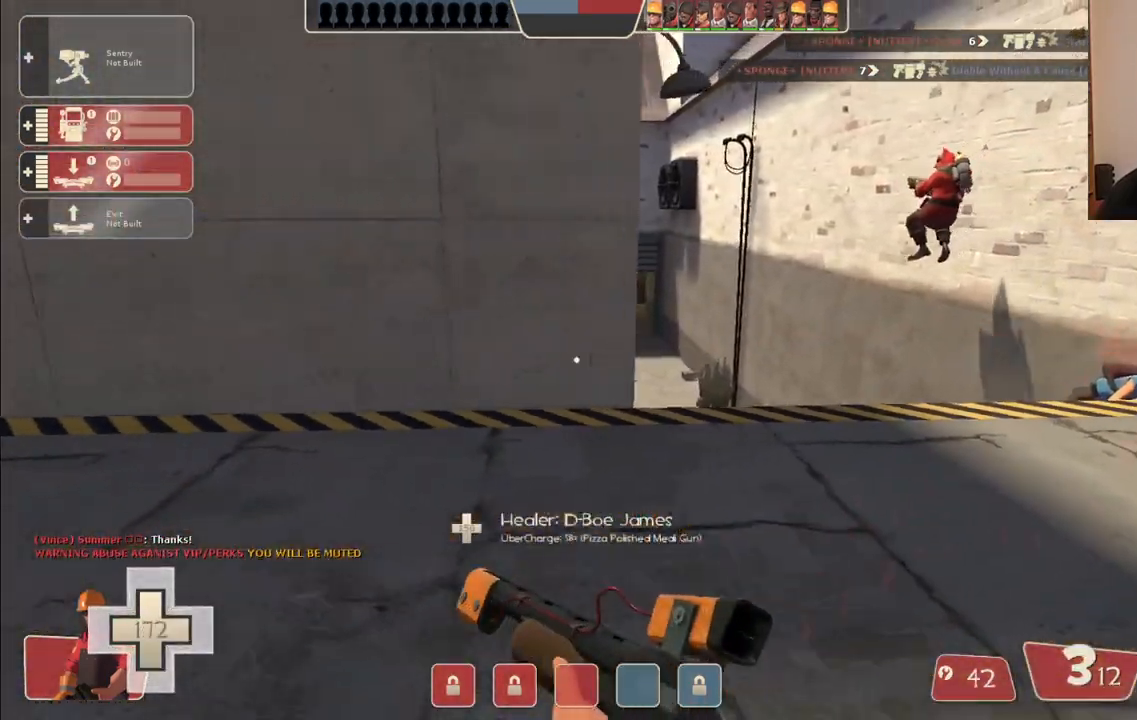
{"buttons": [], "left_stick": "up-left", "right_stick": "center", "events": [[17, "SQUARE", "up"], [150, "right_stick", "left"], [200, "left_stick", "up-left"], [300, "right_stick", "center"]]}
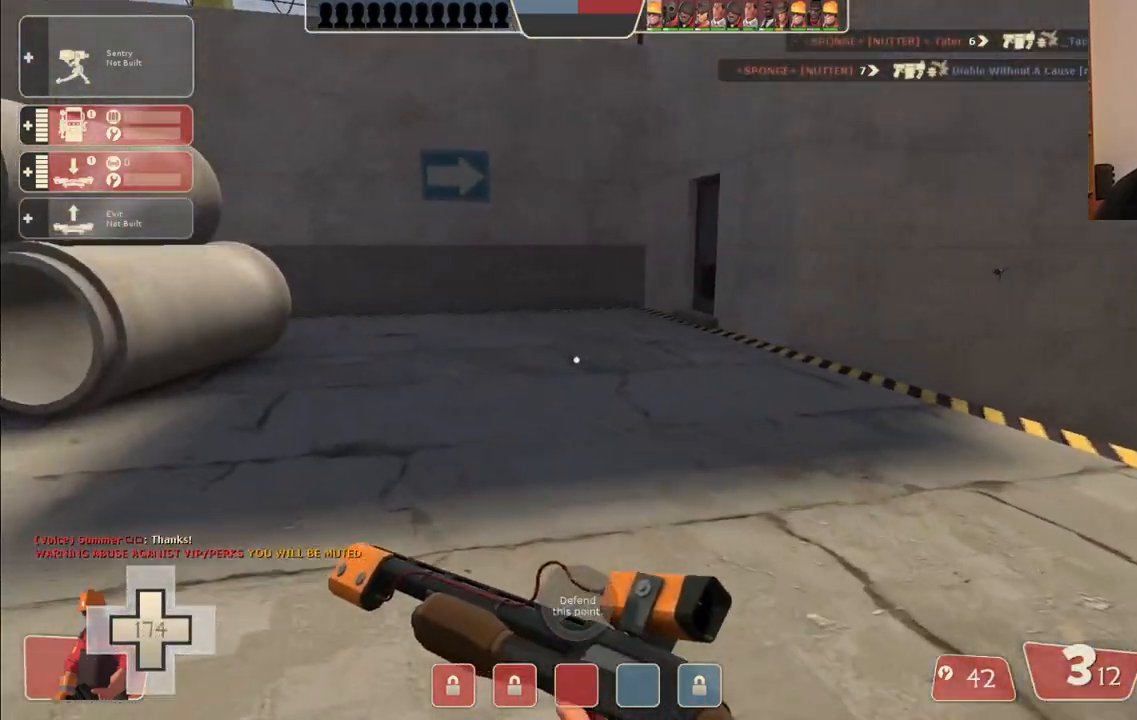
{"buttons": [], "left_stick": "left", "right_stick": "left", "events": [[350, "right_stick", "right"], [433, "left_stick", "left"], [450, "right_stick", "center"], [500, "right_stick", "left"]]}
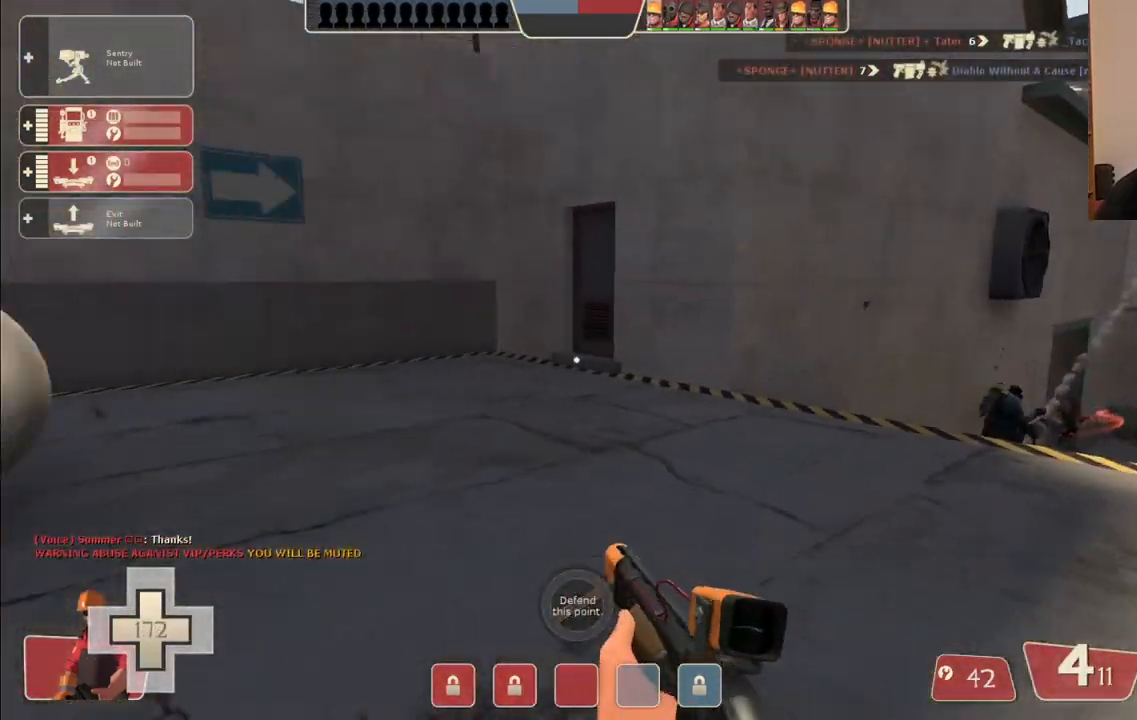
{"buttons": ["SQUARE"], "left_stick": "up", "right_stick": "center", "events": [[167, "left_stick", "up-left"], [183, "right_stick", "center"], [283, "left_stick", "up"], [317, "SQUARE", "down"], [400, "SQUARE", "up"], [450, "SQUARE", "down"]]}
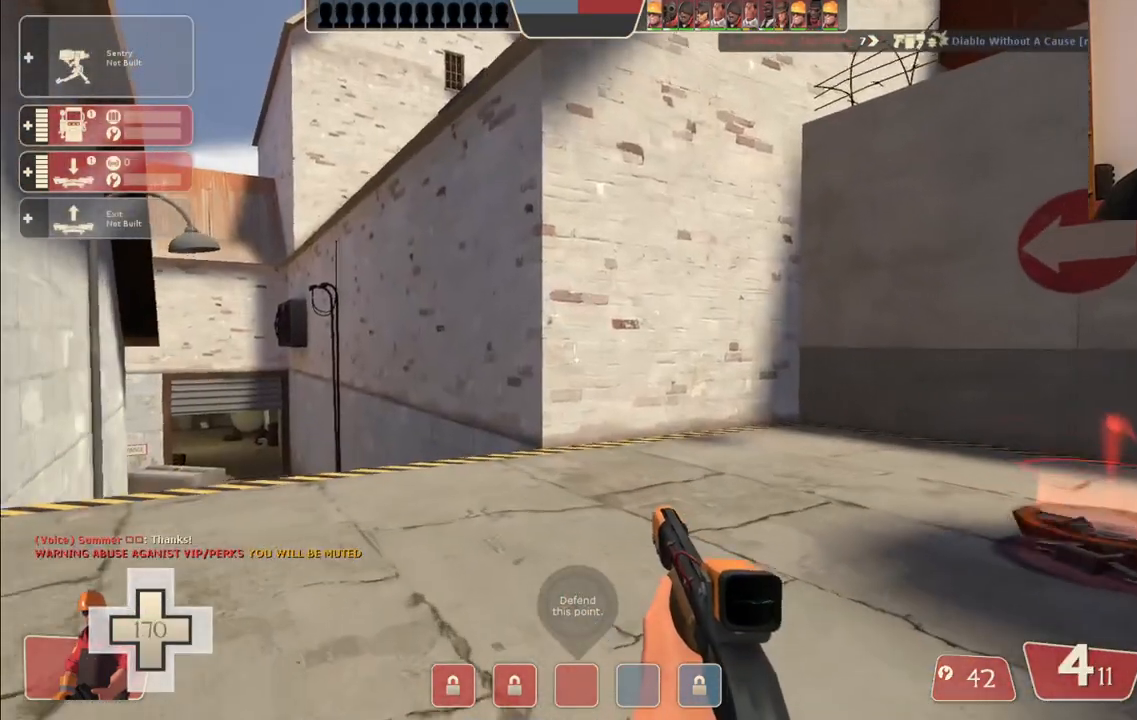
{"buttons": [], "left_stick": "up-left", "right_stick": "center", "events": [[50, "SQUARE", "up"], [283, "right_stick", "right"], [333, "left_stick", "up-left"], [400, "right_stick", "center"]]}
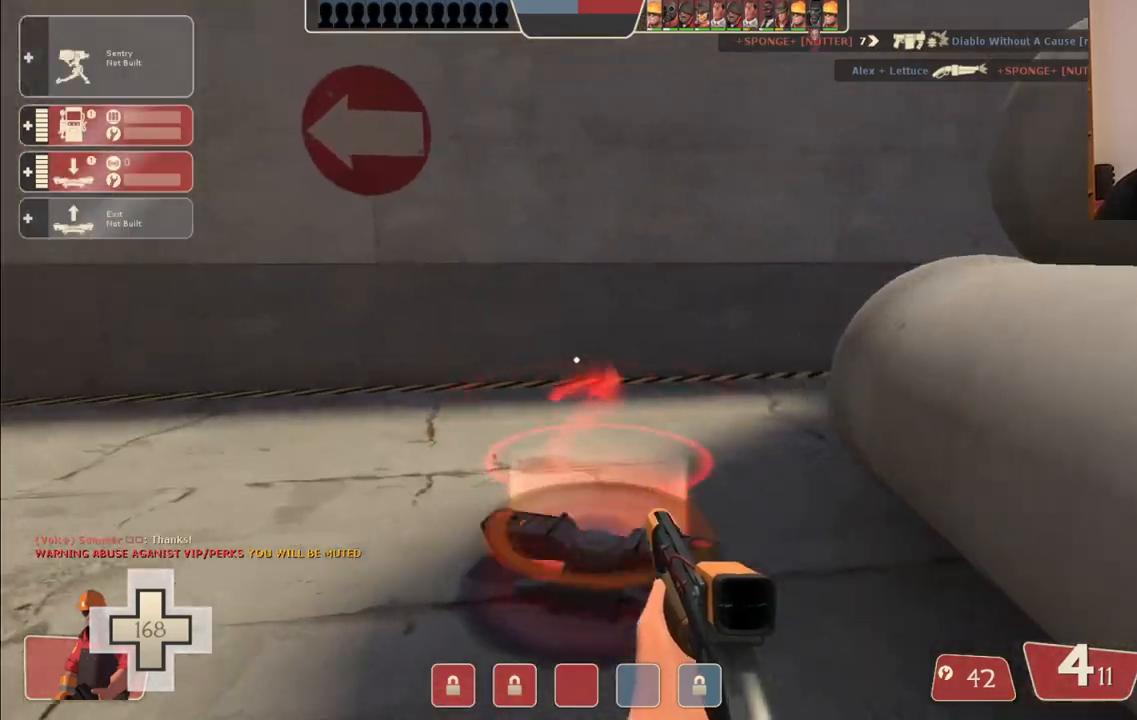
{"buttons": [], "left_stick": "up-left", "right_stick": "left", "events": [[83, "right_stick", "left"], [250, "right_stick", "center"], [483, "right_stick", "left"]]}
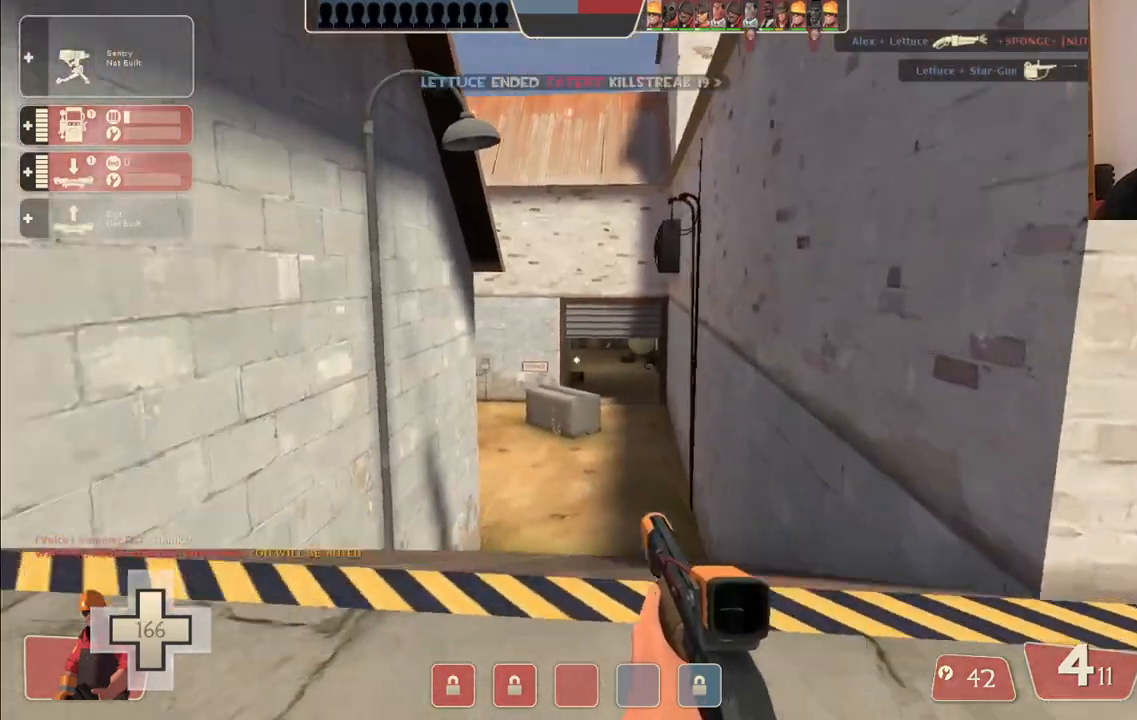
{"buttons": ["SQUARE"], "left_stick": "up", "right_stick": "center", "events": [[83, "right_stick", "center"], [167, "right_stick", "up-right"], [200, "left_stick", "up"], [317, "right_stick", "center"], [450, "SQUARE", "down"]]}
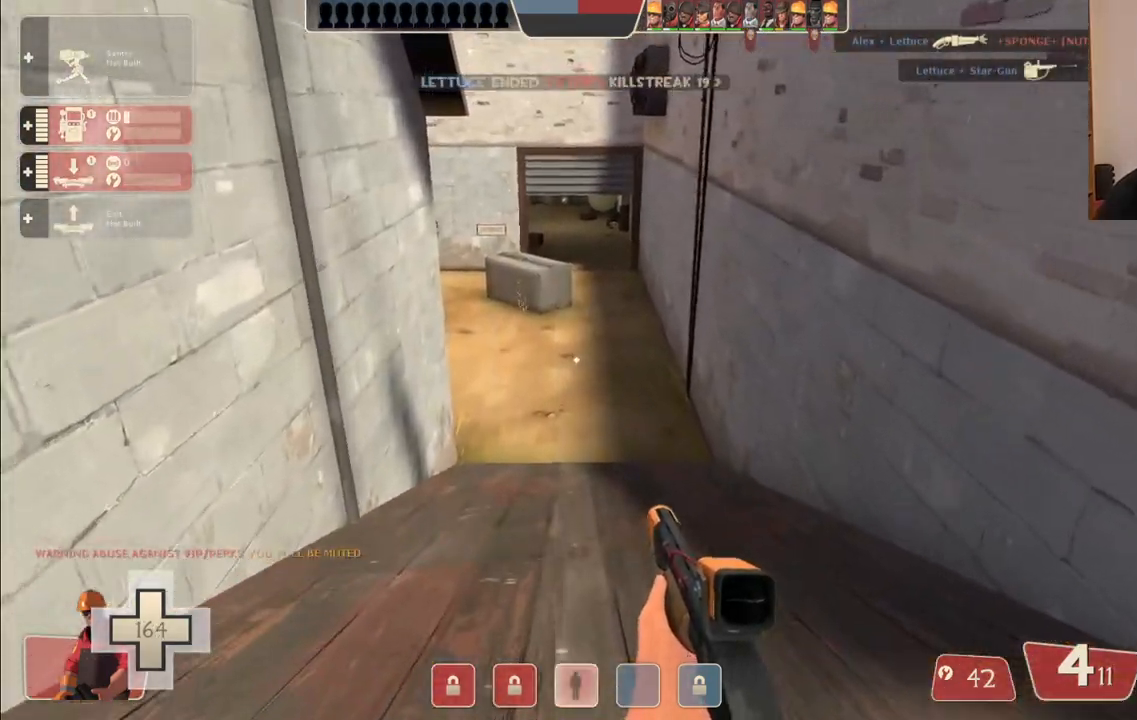
{"buttons": [], "left_stick": "up", "right_stick": "center", "events": [[33, "SQUARE", "up"], [100, "SQUARE", "down"], [200, "SQUARE", "up"]]}
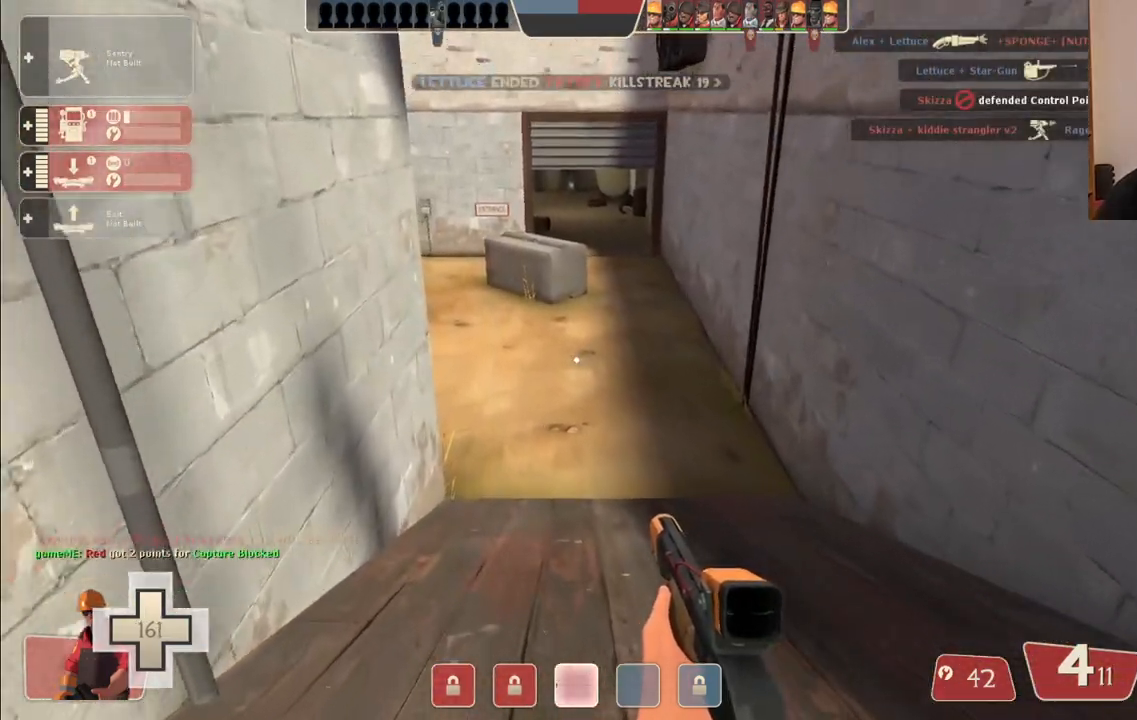
{"buttons": [], "left_stick": "up", "right_stick": "down-left", "events": [[433, "right_stick", "down-left"]]}
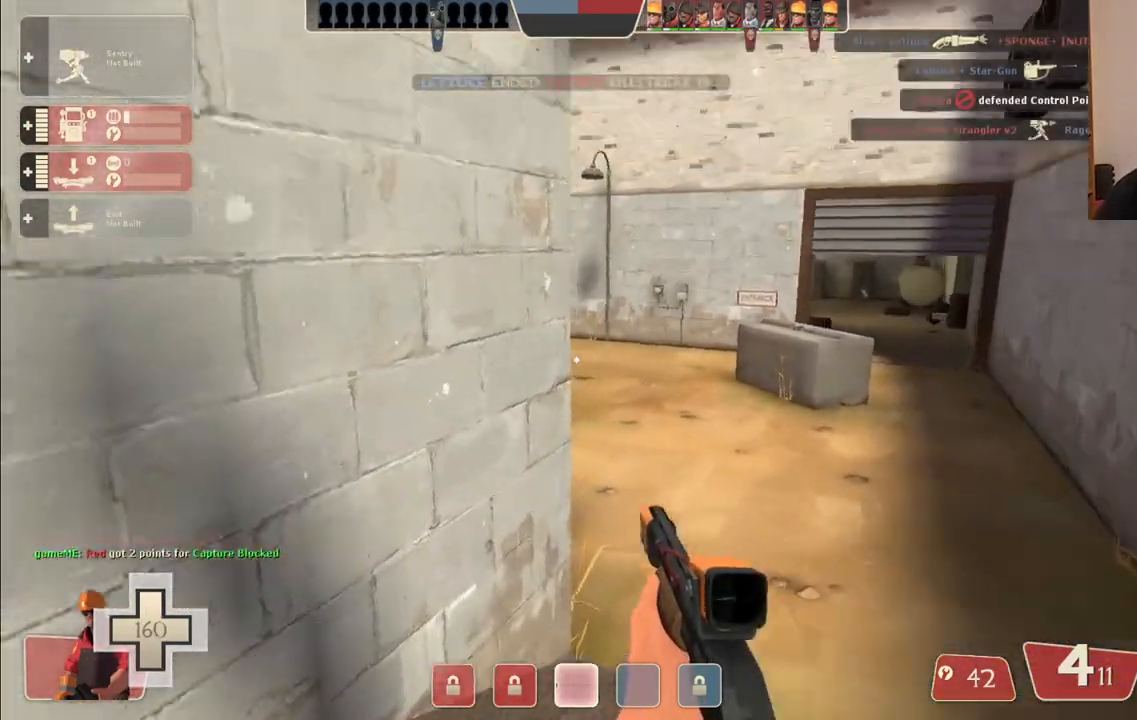
{"buttons": [], "left_stick": "up", "right_stick": "center", "events": [[50, "right_stick", "center"], [150, "SQUARE", "down"], [217, "SQUARE", "up"], [267, "SQUARE", "down"], [350, "SQUARE", "up"]]}
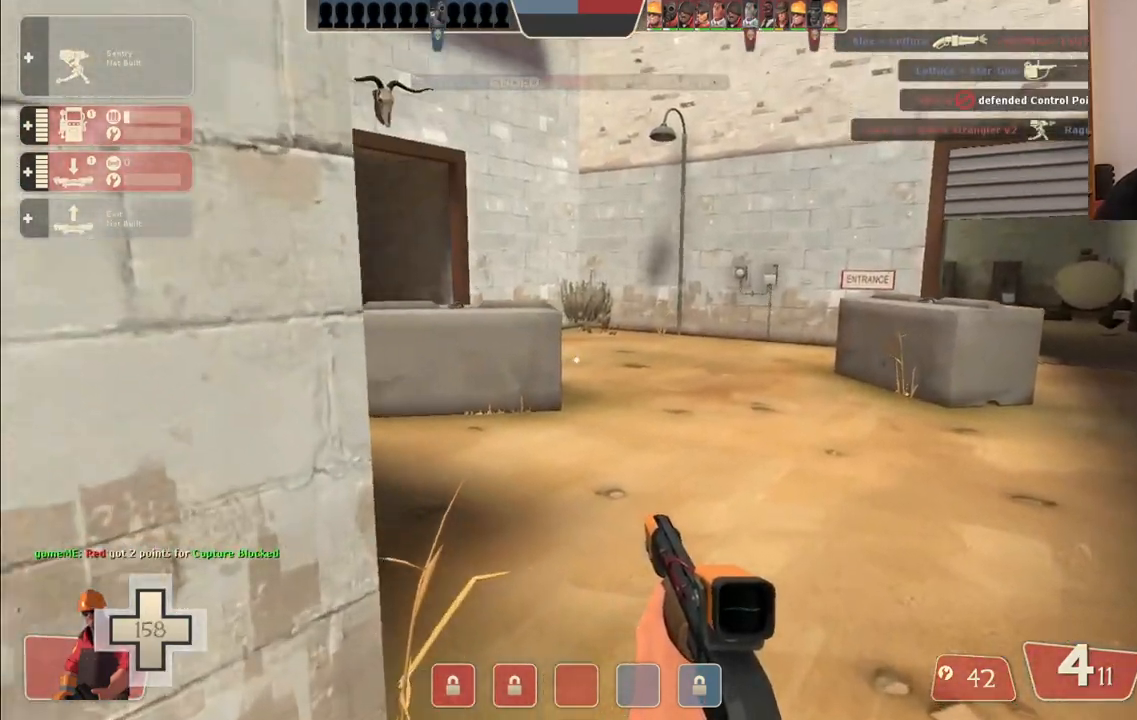
{"buttons": [], "left_stick": "up", "right_stick": "center", "events": [[67, "right_stick", "left"], [200, "right_stick", "center"]]}
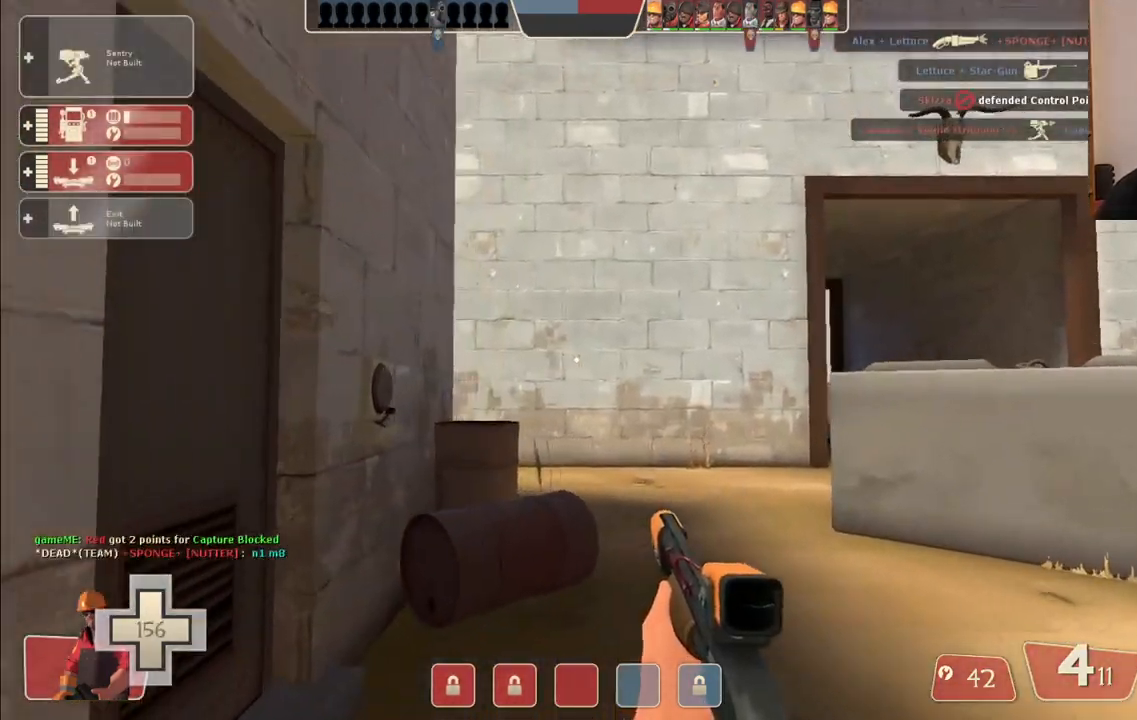
{"buttons": [], "left_stick": "up", "right_stick": "right", "events": [[433, "right_stick", "right"]]}
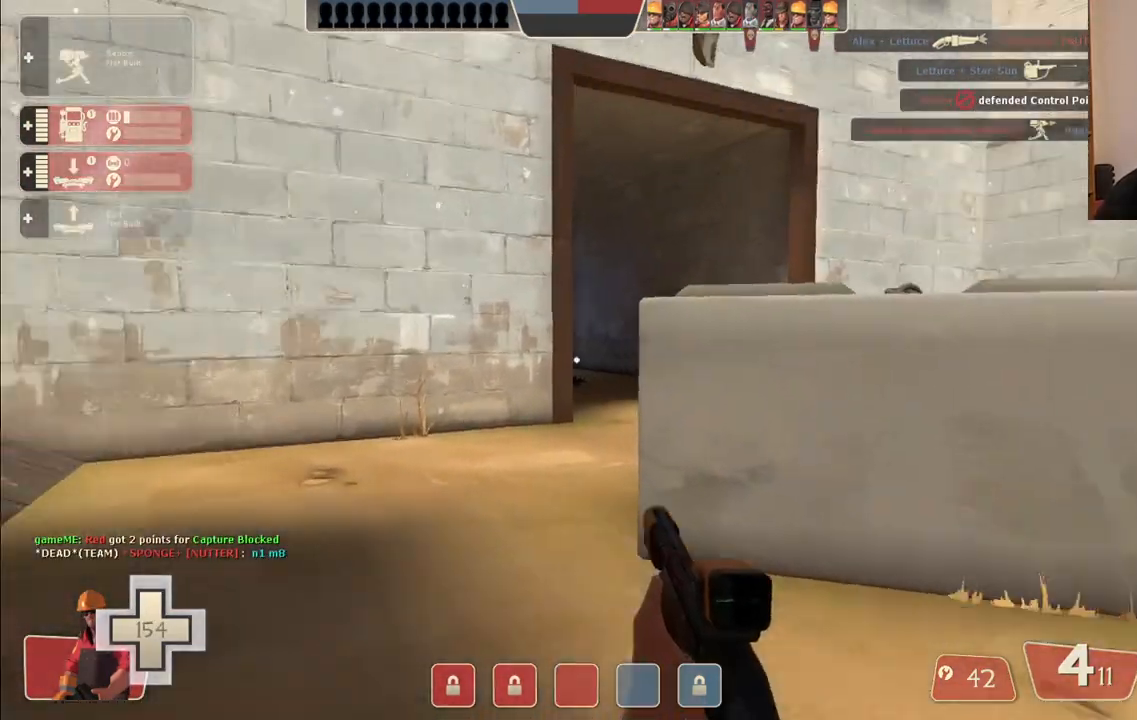
{"buttons": [], "left_stick": "up", "right_stick": "center", "events": [[67, "right_stick", "center"]]}
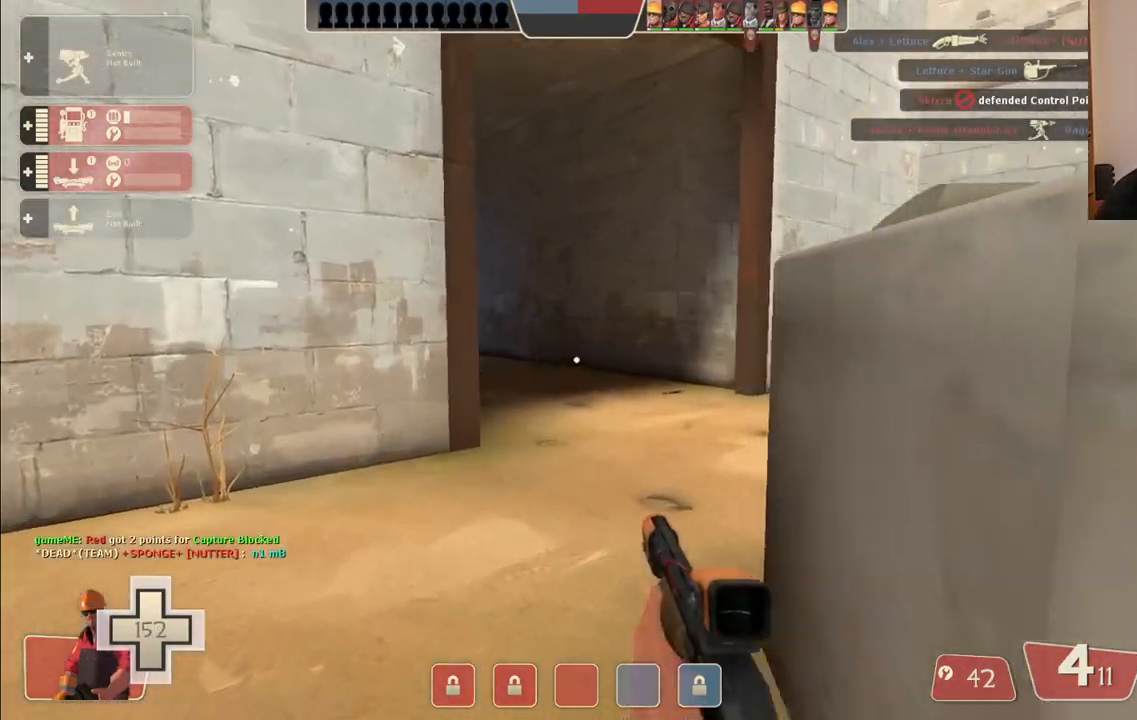
{"buttons": [], "left_stick": "up", "right_stick": "center", "events": [[350, "right_stick", "left"], [467, "right_stick", "center"]]}